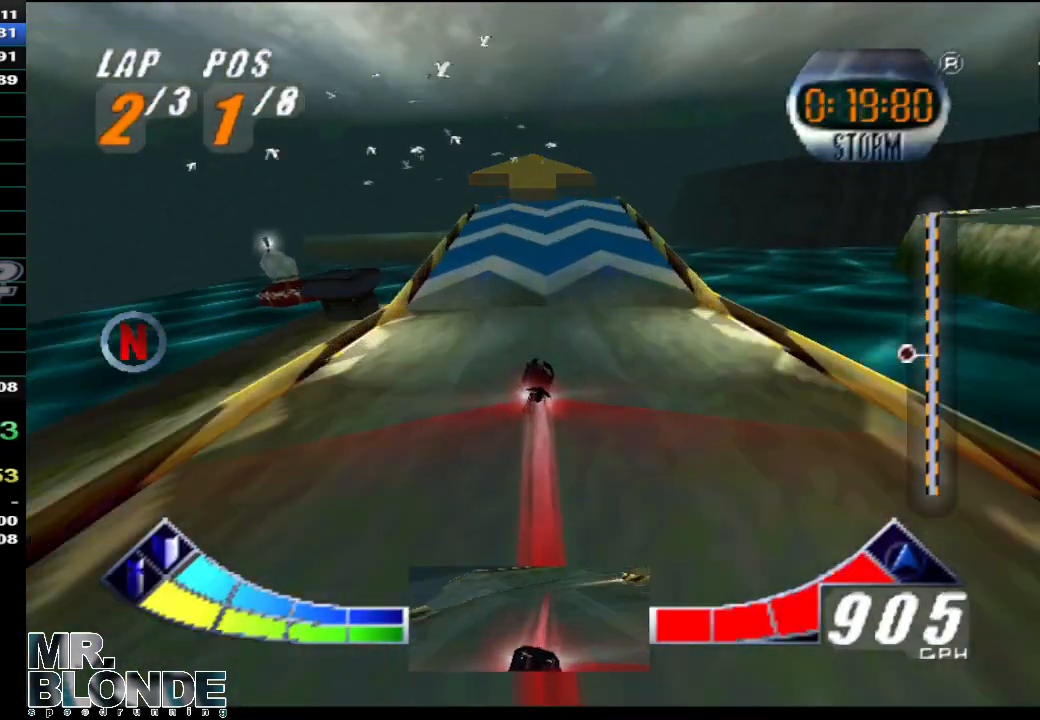
Gameplay with a controller (Nintendo layout); each line is a JSON object with the inputs held at the frame after it. "events" lists button and stick changes between this image and that frame as [ms after this image, input, new state], when the widget could be followed in between. Not read: L2 L3 R2 R3 SELECT START X Y Z.
{"buttons": ["A"], "left_stick": "center", "events": [[250, "left_stick", "down-left"], [400, "left_stick", "center"]]}
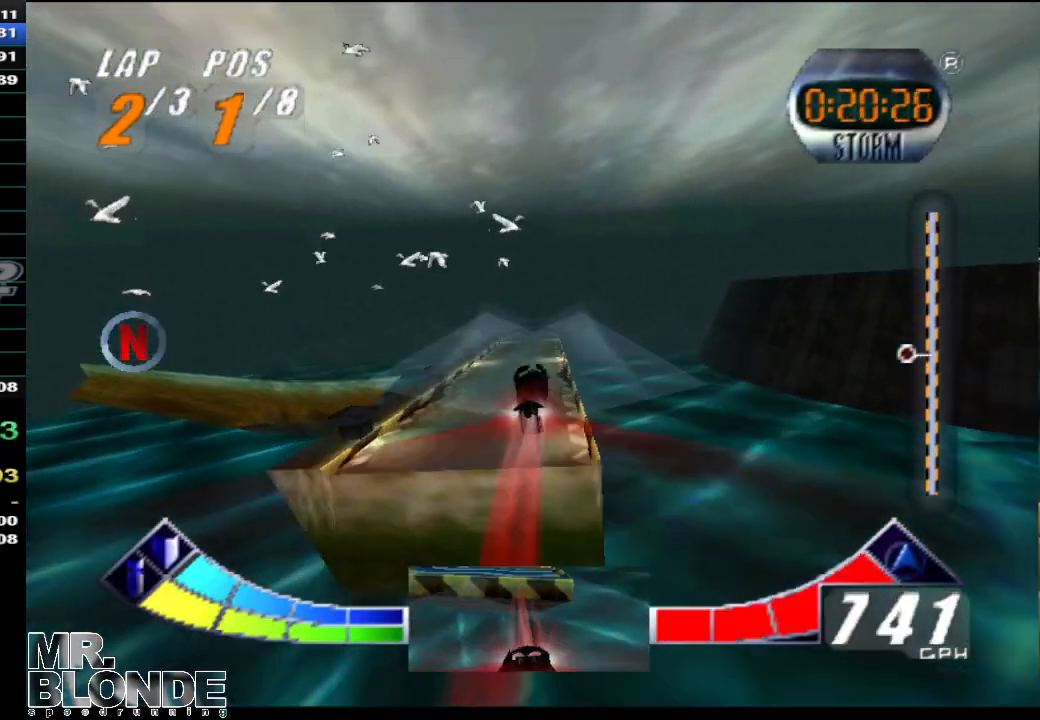
{"buttons": ["A"], "left_stick": "center", "events": []}
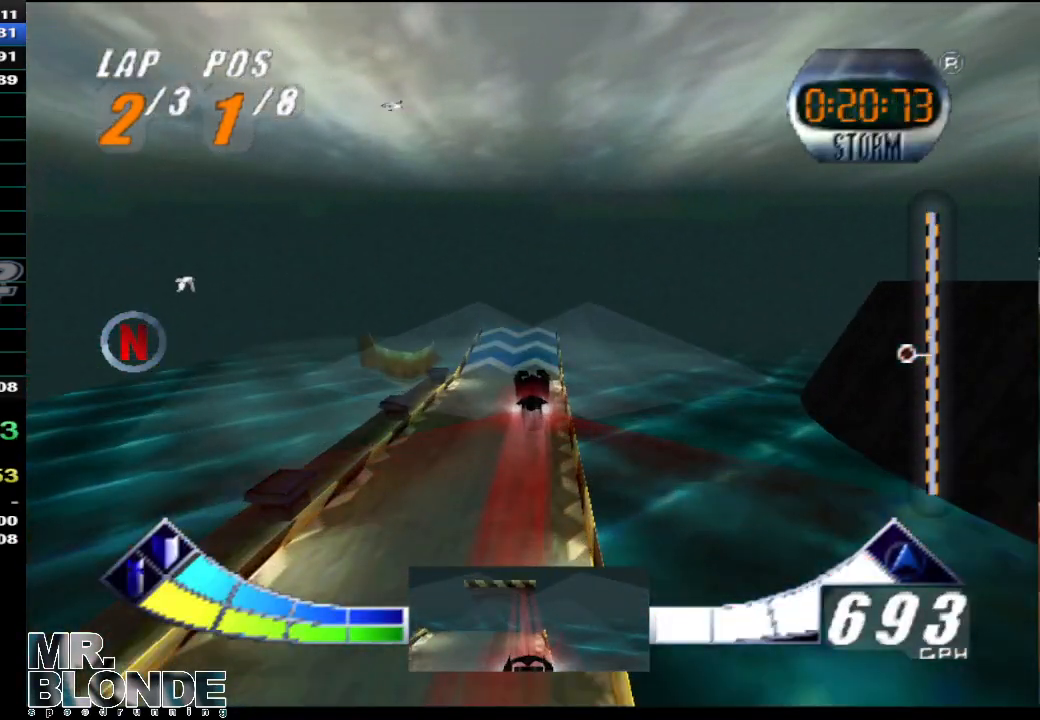
{"buttons": ["A"], "left_stick": "center", "events": []}
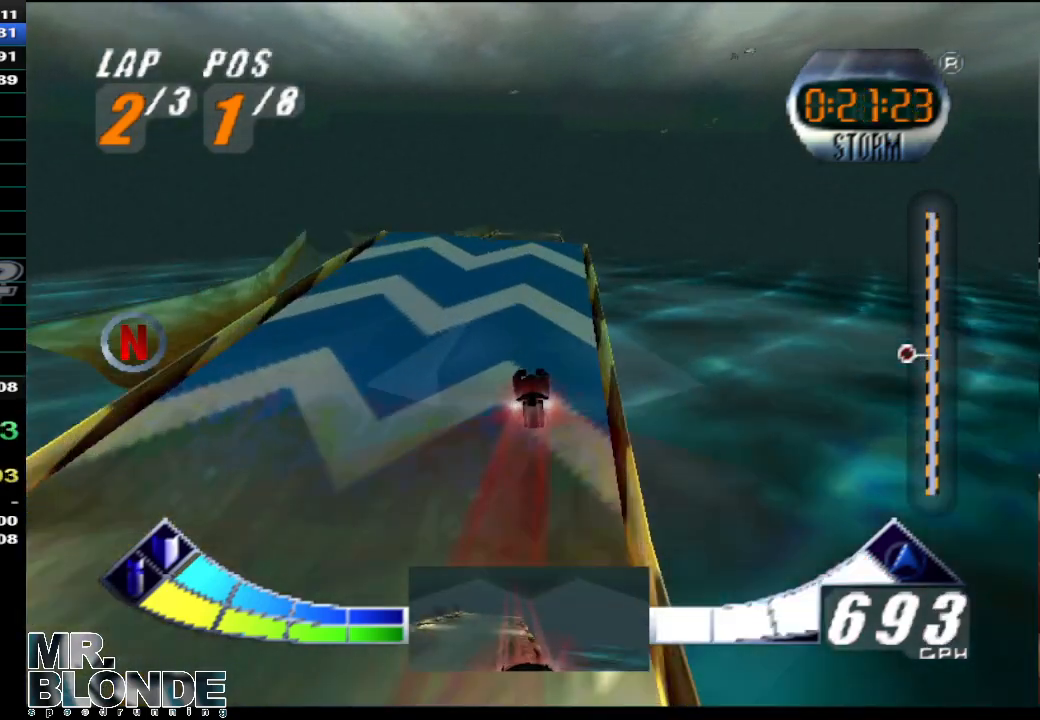
{"buttons": ["A"], "left_stick": "up", "events": [[100, "left_stick", "down"], [400, "left_stick", "up"]]}
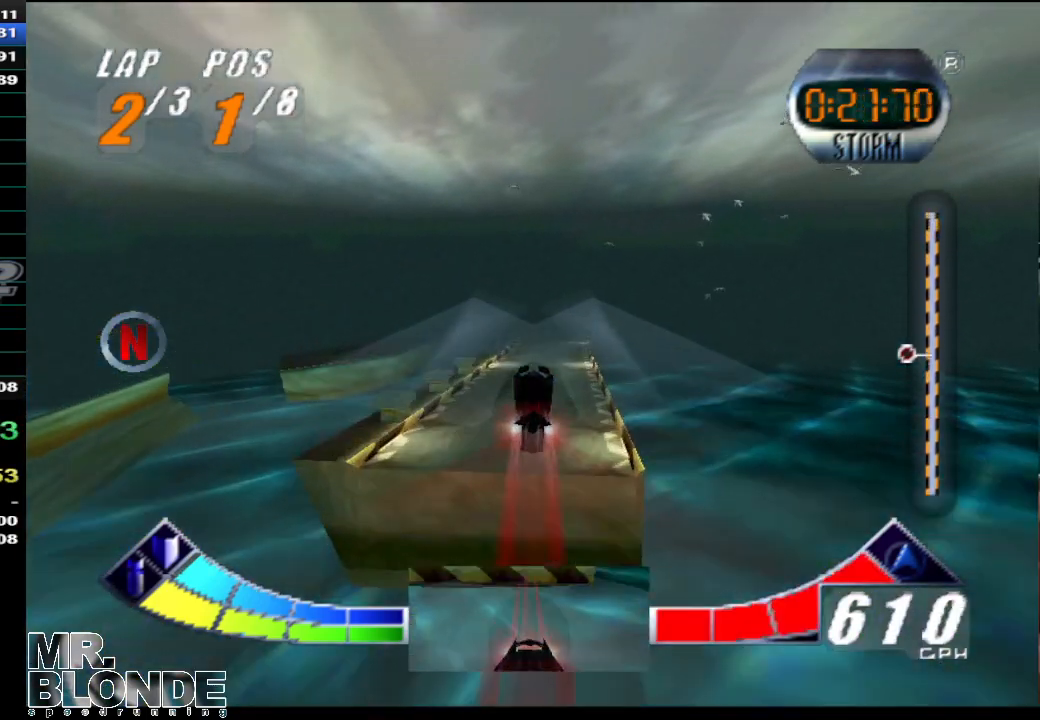
{"buttons": ["A"], "left_stick": "up", "events": []}
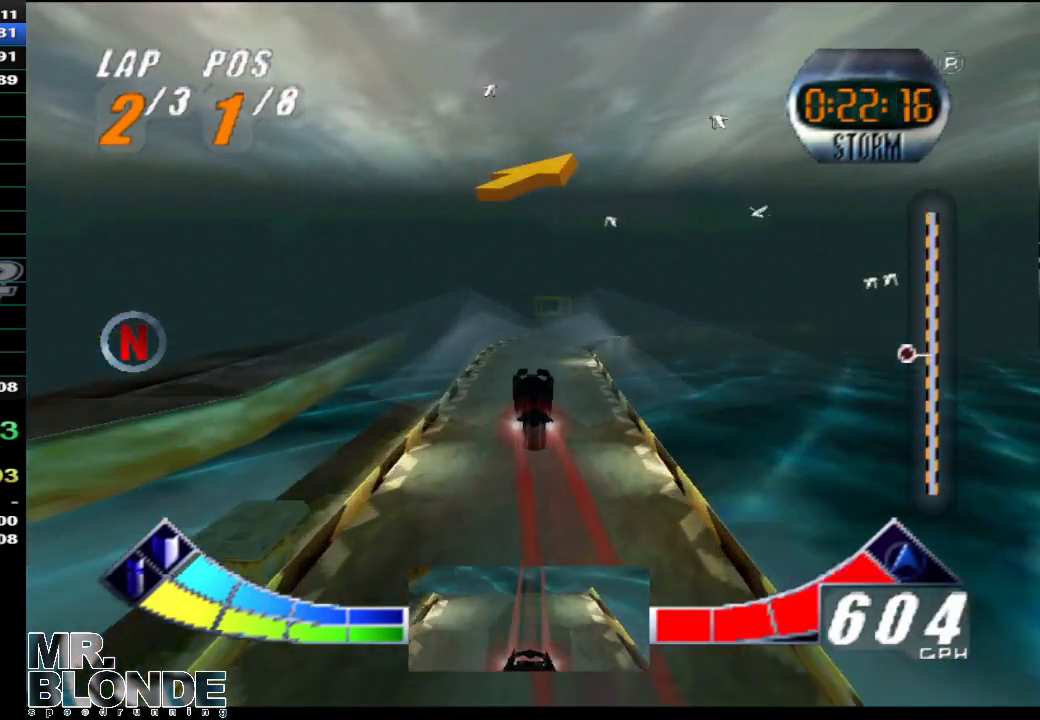
{"buttons": ["A"], "left_stick": "up", "events": []}
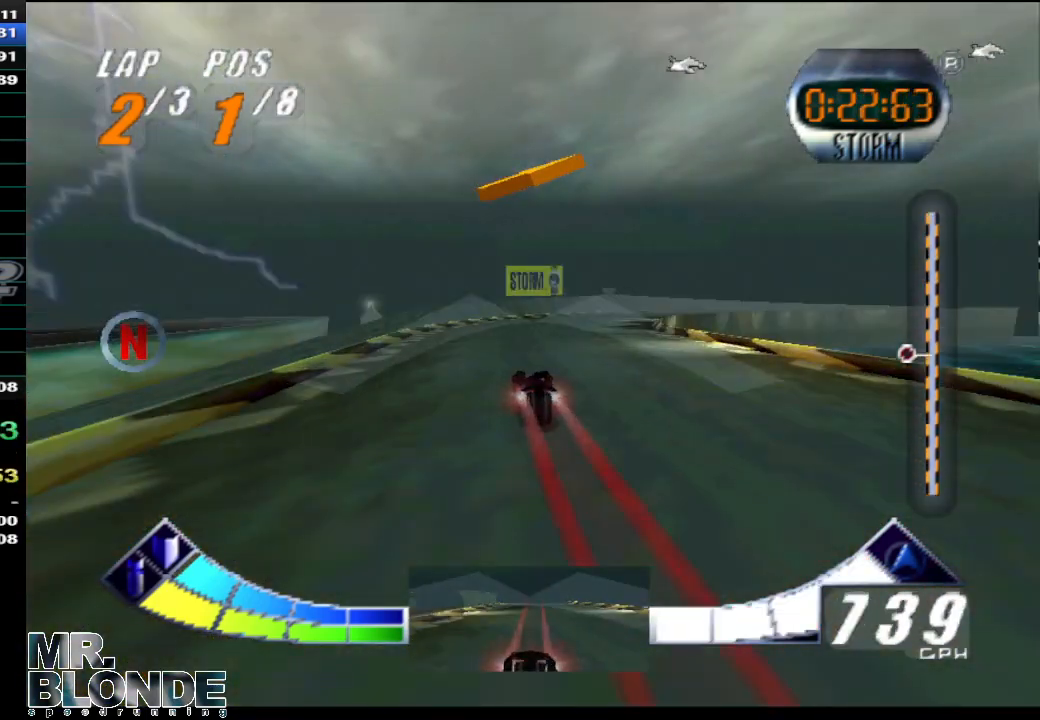
{"buttons": ["A"], "left_stick": "up-right", "events": [[33, "left_stick", "center"], [117, "left_stick", "up-right"]]}
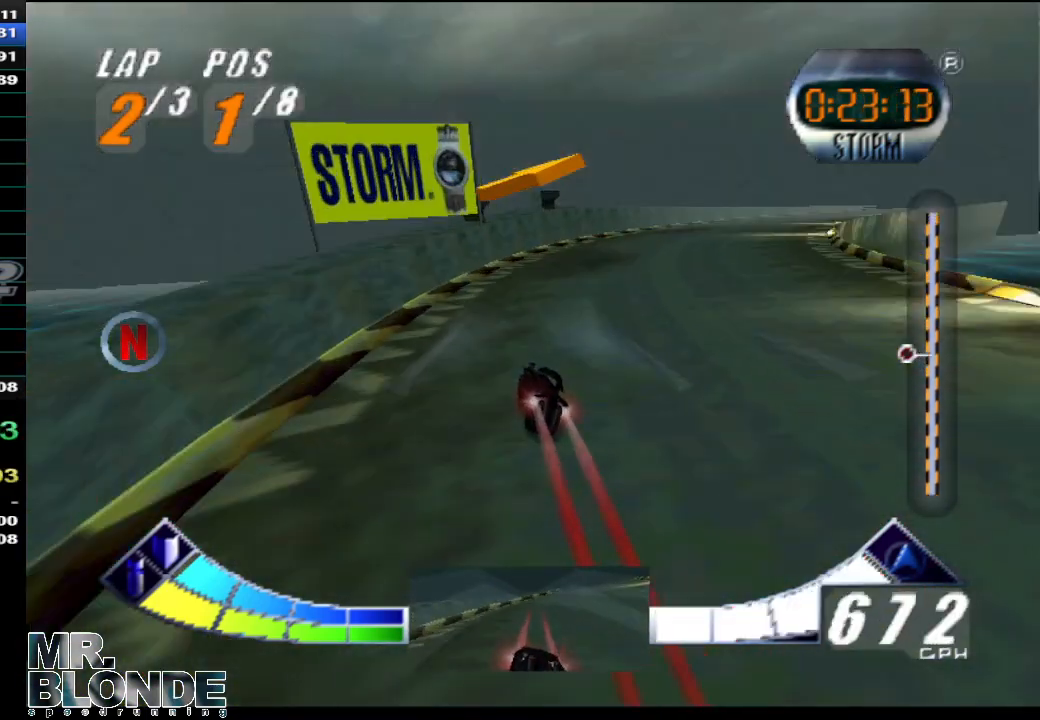
{"buttons": ["A"], "left_stick": "up-right", "events": []}
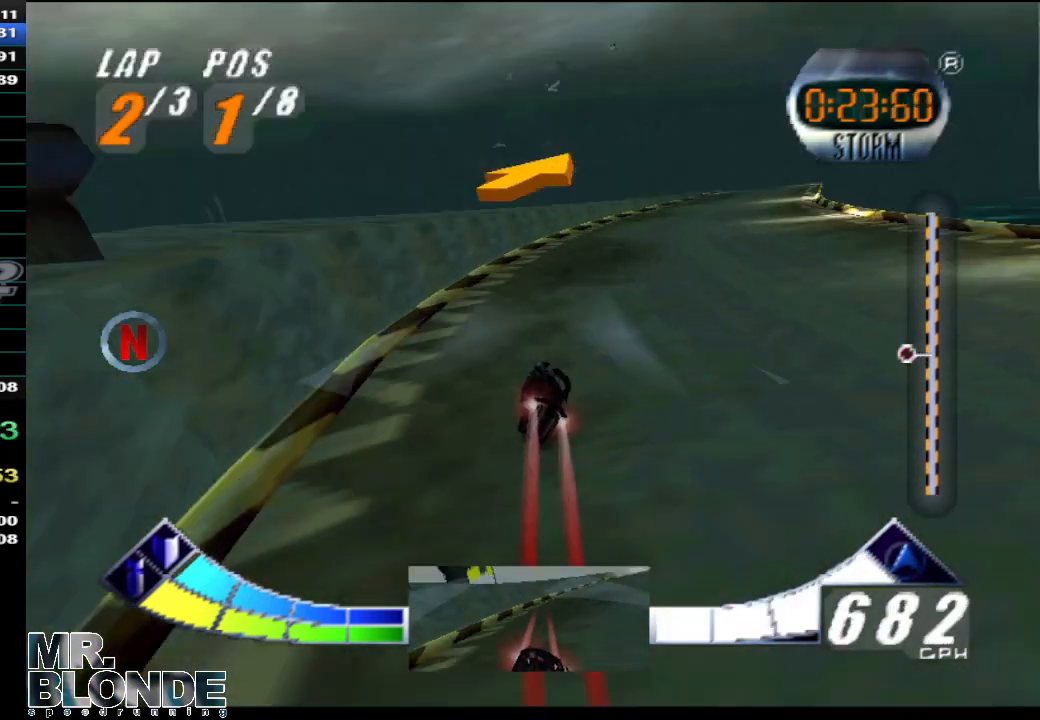
{"buttons": ["A"], "left_stick": "up-right", "events": [[317, "left_stick", "center"], [400, "left_stick", "up-right"]]}
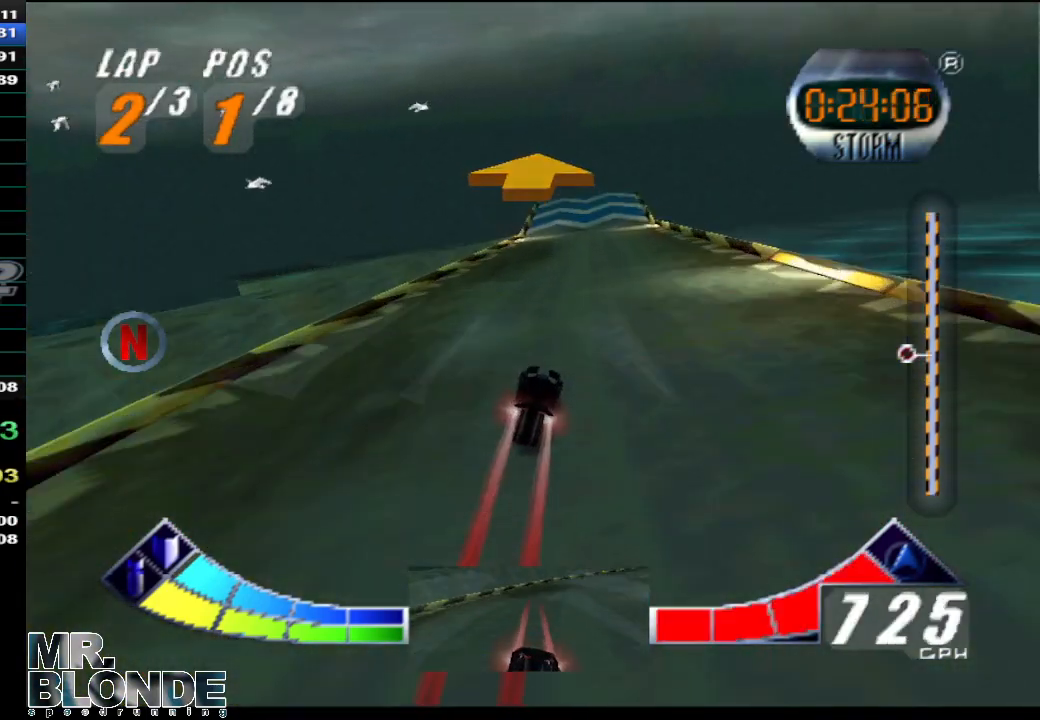
{"buttons": ["A"], "left_stick": "center", "events": [[33, "left_stick", "center"], [350, "left_stick", "up-left"], [467, "left_stick", "center"]]}
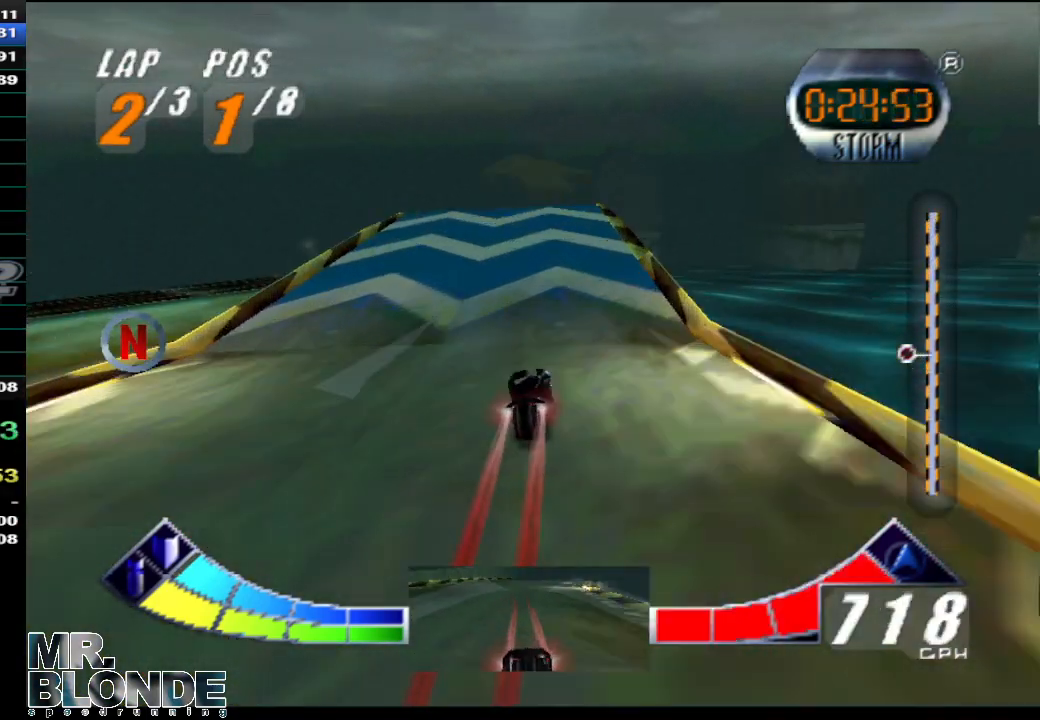
{"buttons": ["A"], "left_stick": "up", "events": [[250, "left_stick", "up"]]}
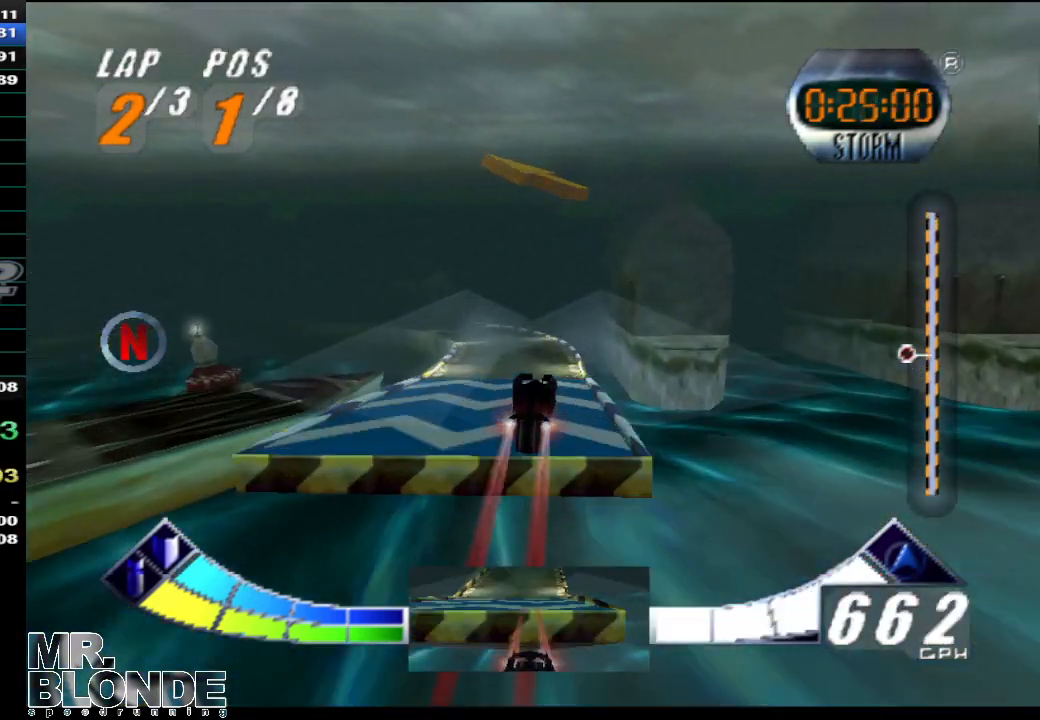
{"buttons": ["A"], "left_stick": "left", "events": [[317, "left_stick", "center"], [500, "left_stick", "left"]]}
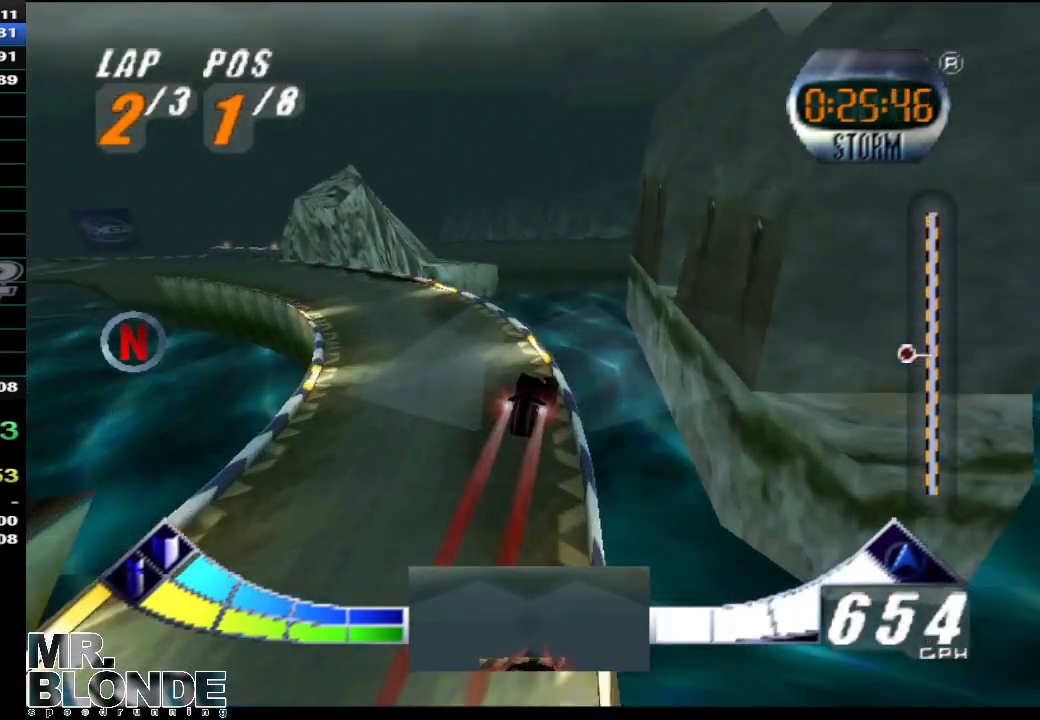
{"buttons": ["A"], "left_stick": "left", "events": []}
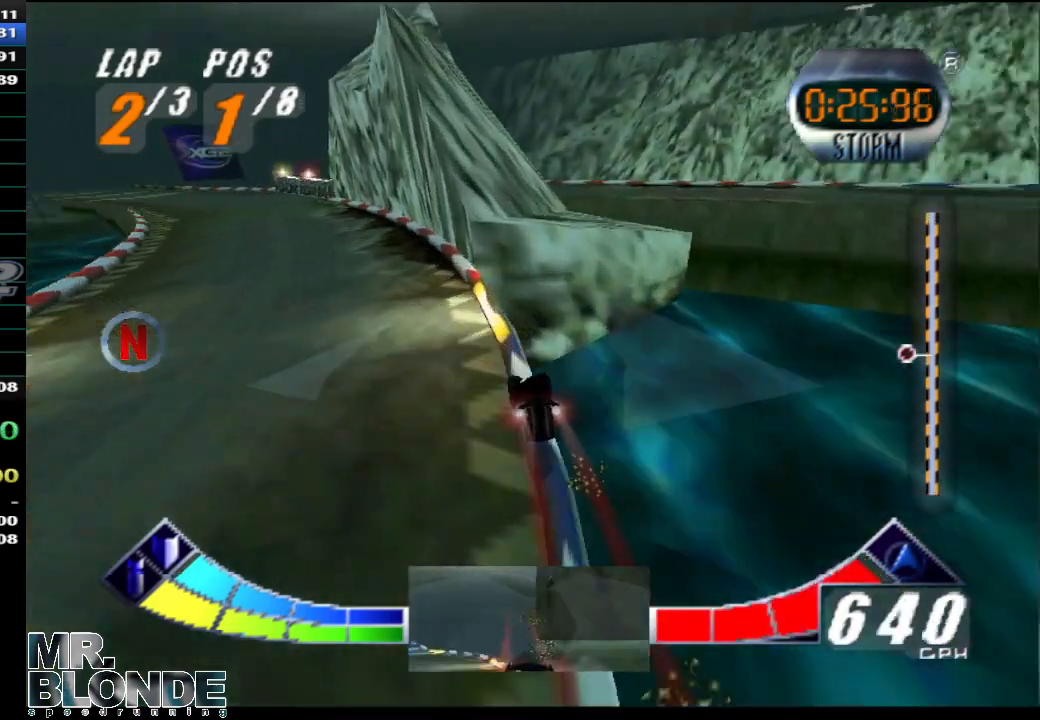
{"buttons": ["A"], "left_stick": "center", "events": [[383, "left_stick", "center"]]}
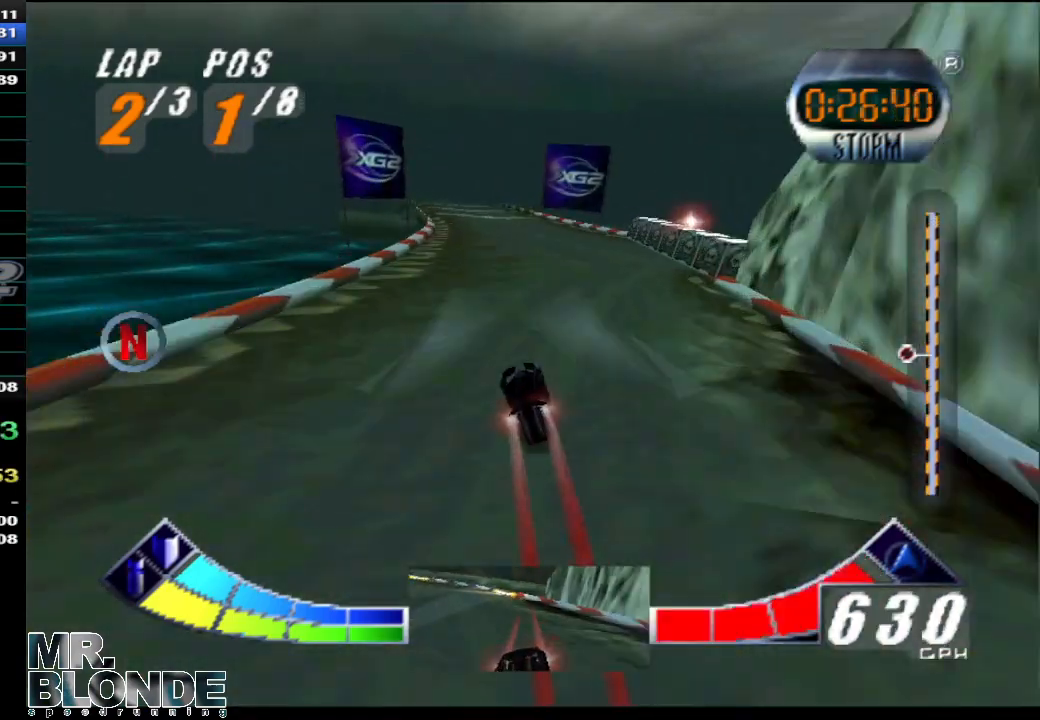
{"buttons": ["A"], "left_stick": "up-left", "events": [[100, "left_stick", "left"], [283, "left_stick", "center"], [467, "left_stick", "up-left"]]}
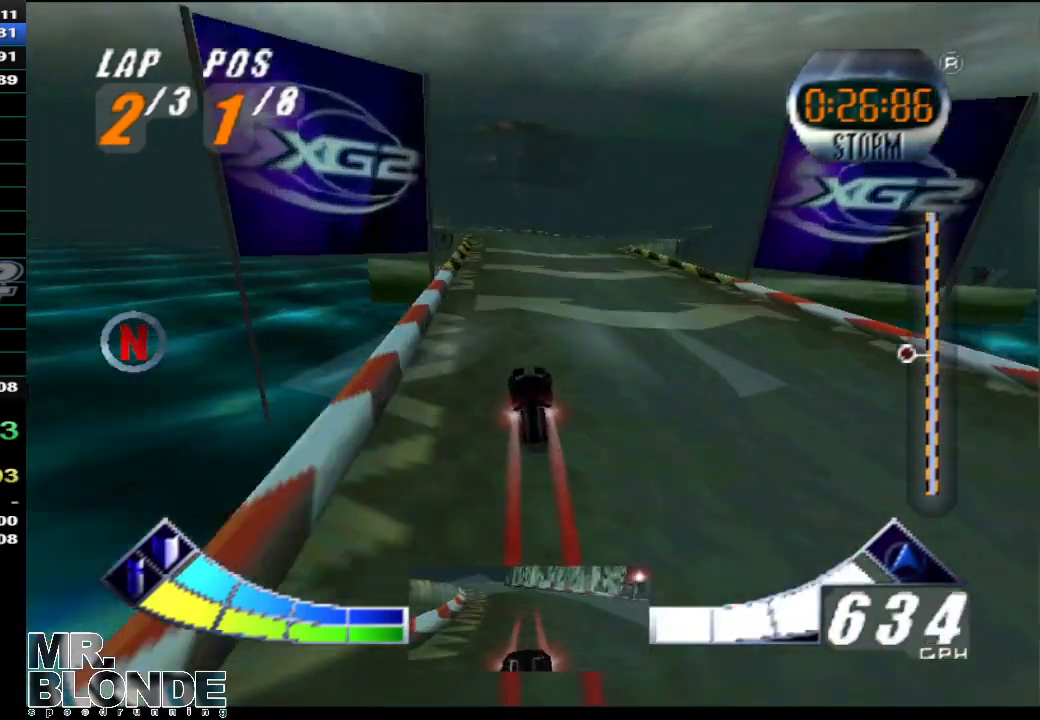
{"buttons": ["A"], "left_stick": "up-left", "events": [[67, "left_stick", "center"], [400, "left_stick", "up-left"]]}
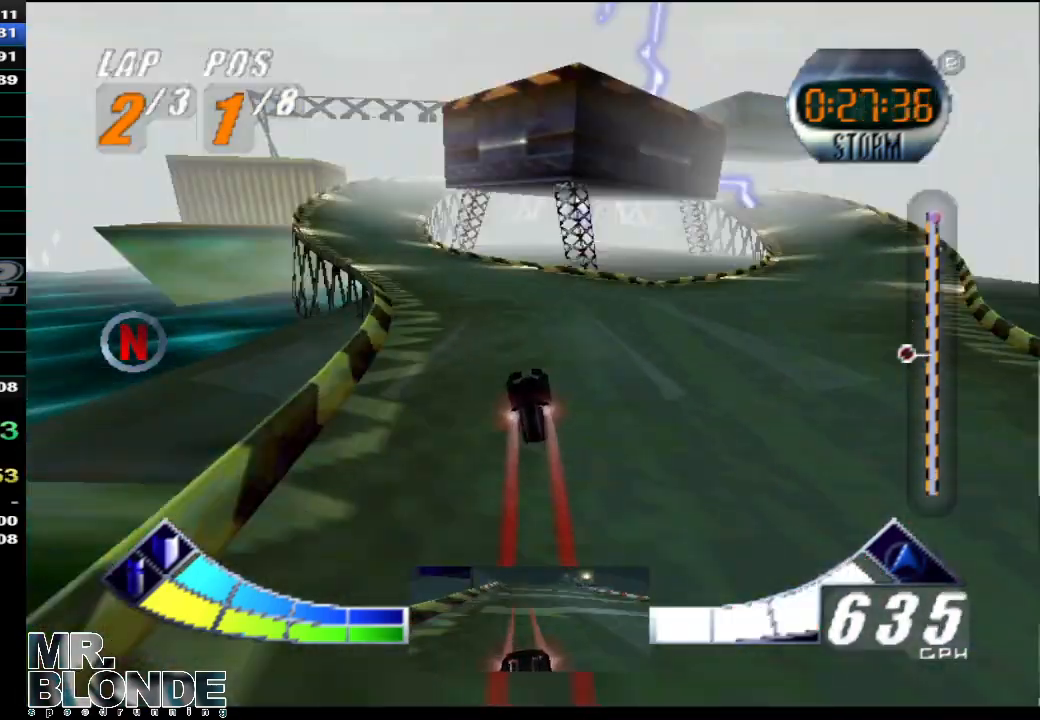
{"buttons": ["A"], "left_stick": "right", "events": [[383, "left_stick", "center"], [500, "left_stick", "right"]]}
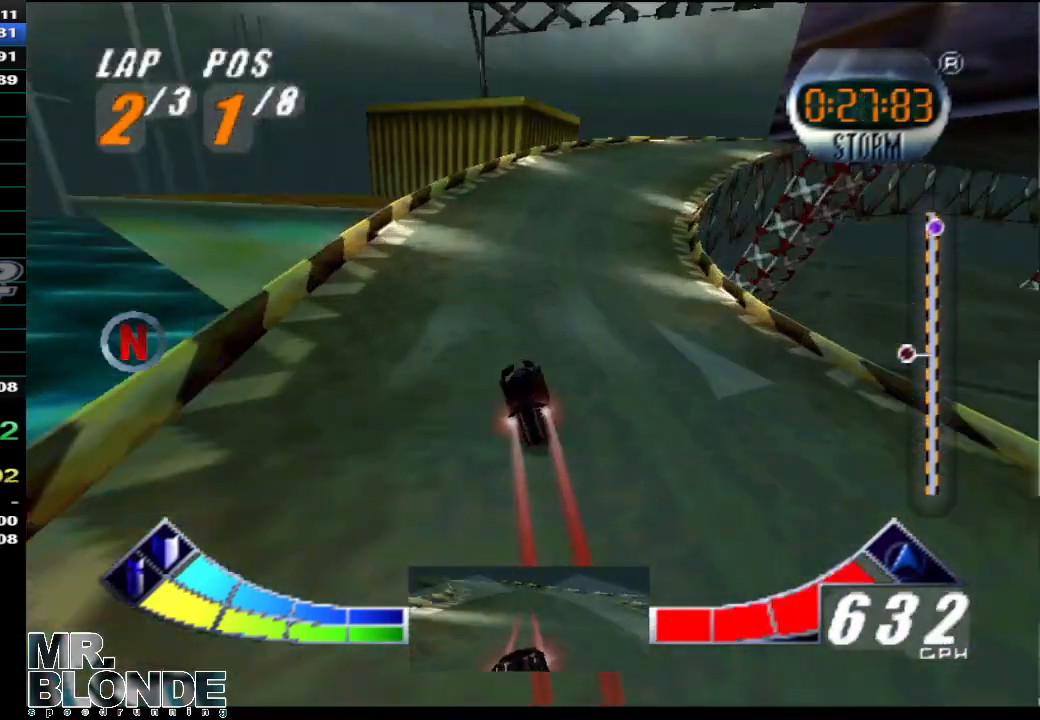
{"buttons": ["A"], "left_stick": "down-right", "events": [[400, "left_stick", "down-right"]]}
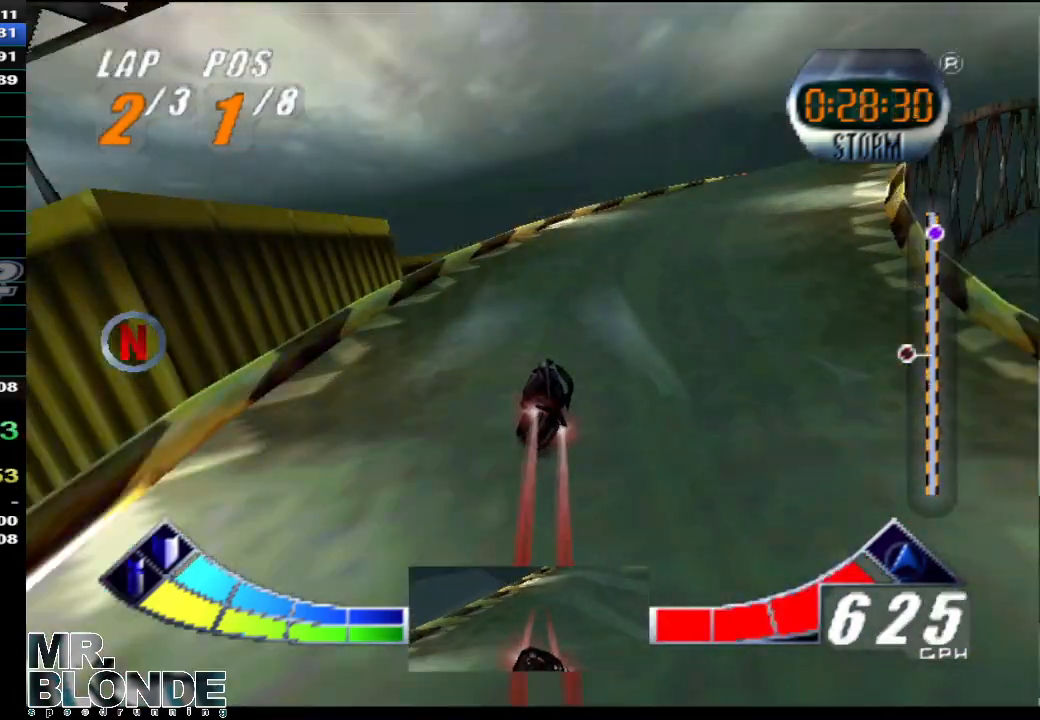
{"buttons": ["A"], "left_stick": "right", "events": [[350, "left_stick", "center"], [467, "left_stick", "right"]]}
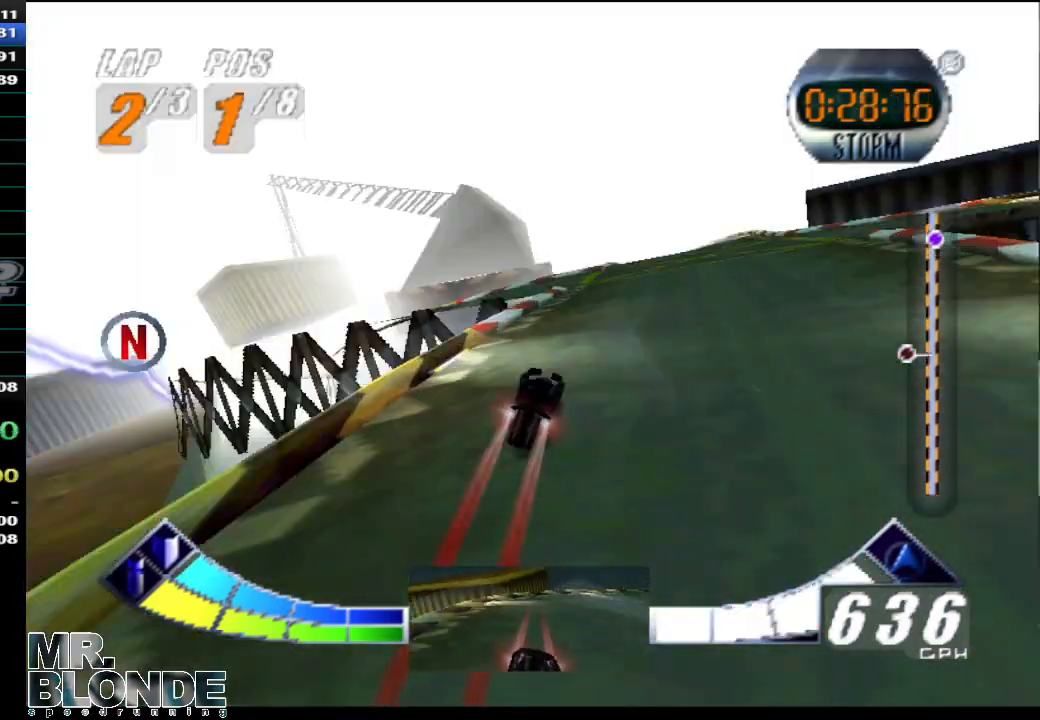
{"buttons": ["A"], "left_stick": "center", "events": [[350, "left_stick", "center"]]}
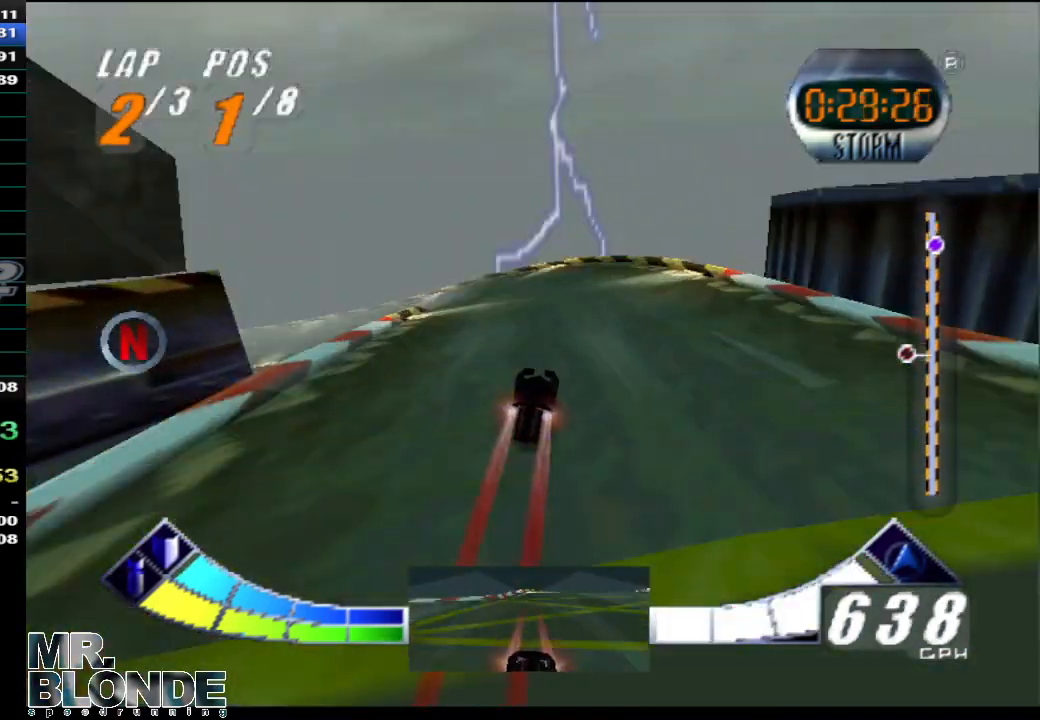
{"buttons": ["A"], "left_stick": "down-left", "events": [[67, "left_stick", "left"], [433, "left_stick", "down-left"]]}
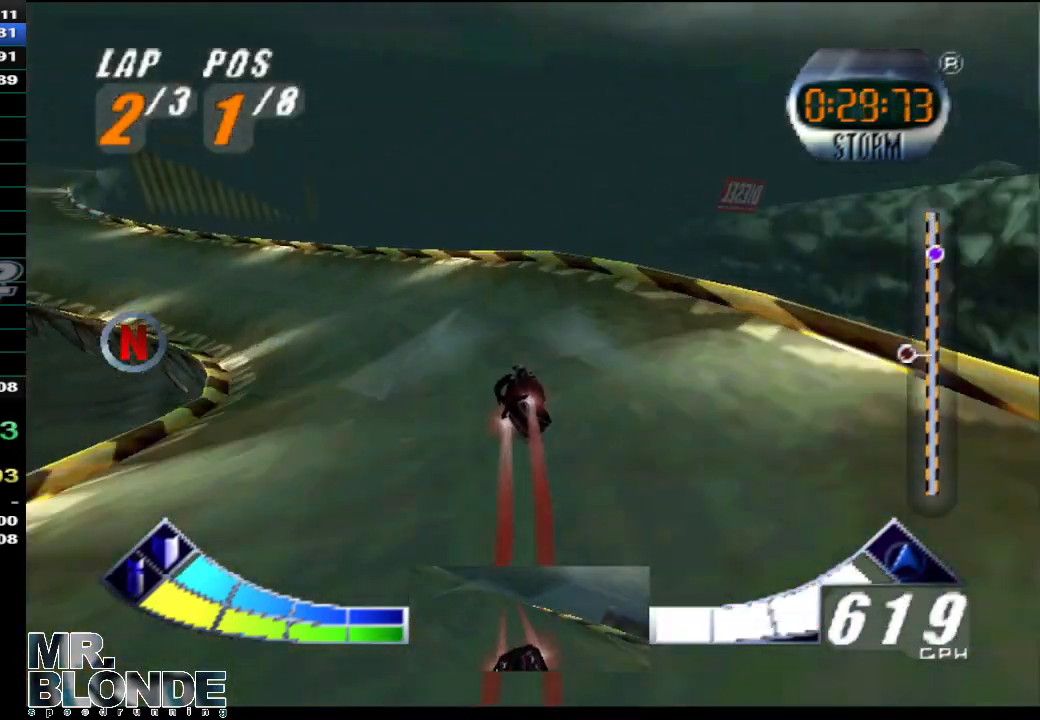
{"buttons": ["A"], "left_stick": "center", "events": [[433, "left_stick", "center"]]}
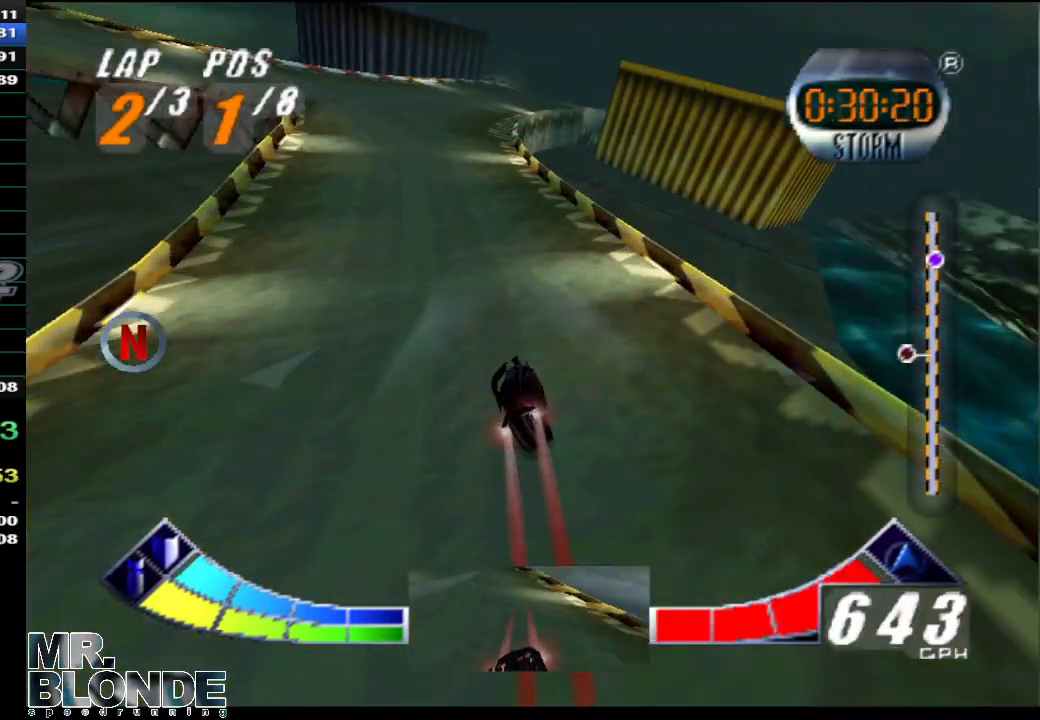
{"buttons": ["A"], "left_stick": "center", "events": [[150, "left_stick", "up-right"], [383, "left_stick", "center"]]}
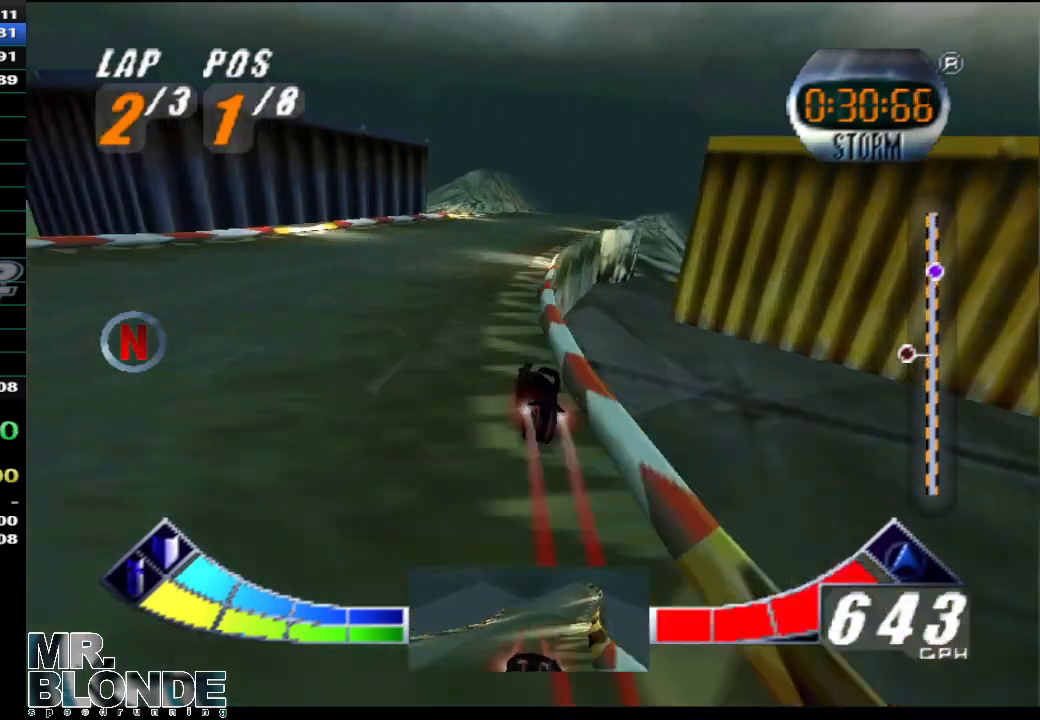
{"buttons": ["A"], "left_stick": "center", "events": [[117, "left_stick", "up-right"], [467, "left_stick", "center"]]}
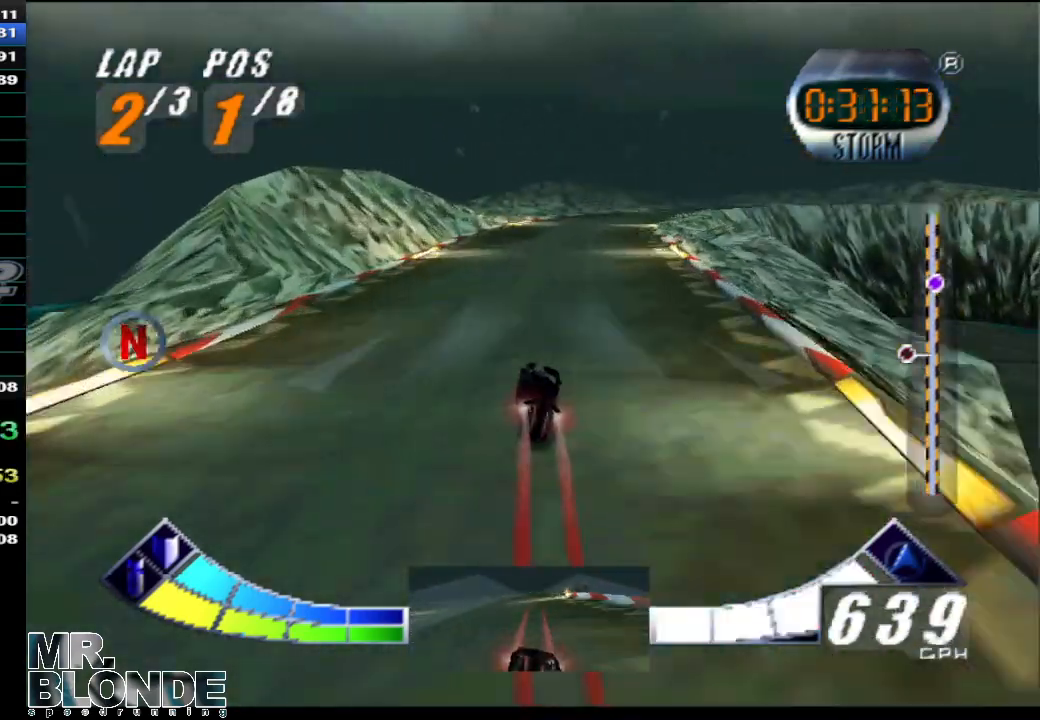
{"buttons": ["A"], "left_stick": "down-right", "events": [[100, "left_stick", "up-right"], [250, "left_stick", "right"], [433, "left_stick", "down-right"]]}
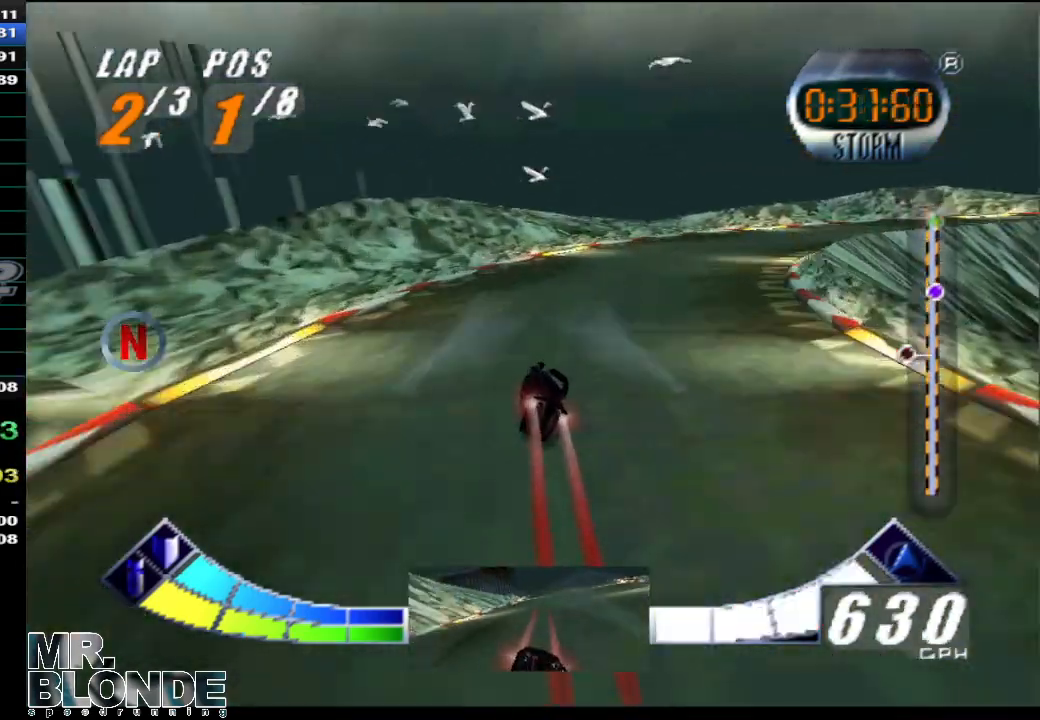
{"buttons": ["A"], "left_stick": "down-right", "events": []}
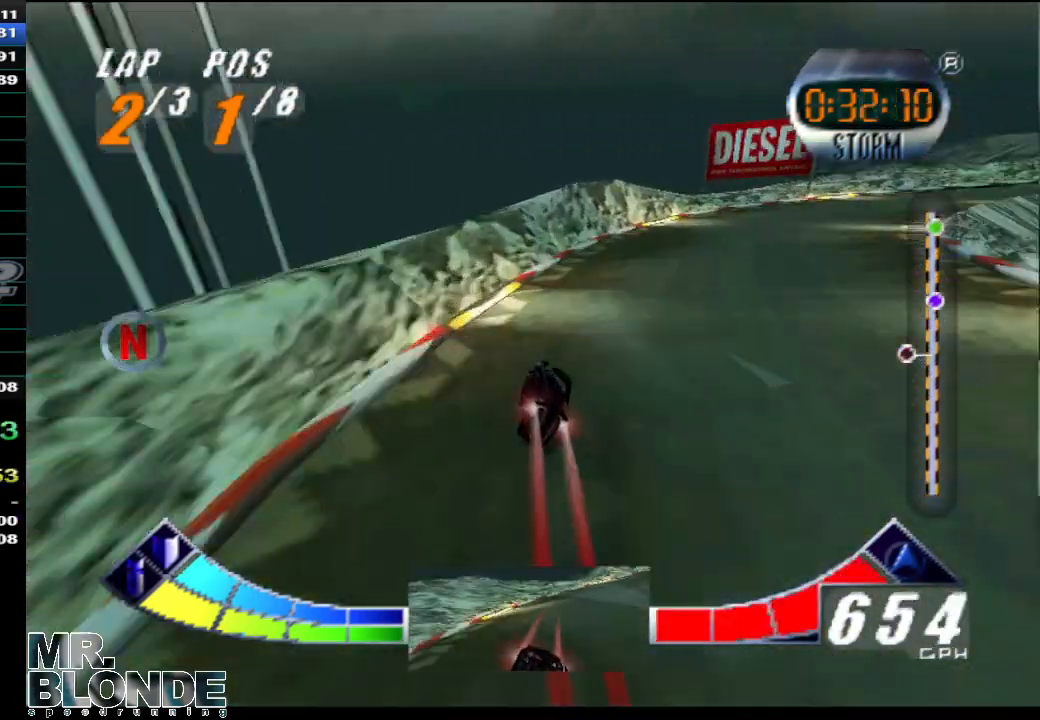
{"buttons": ["A"], "left_stick": "down-right", "events": []}
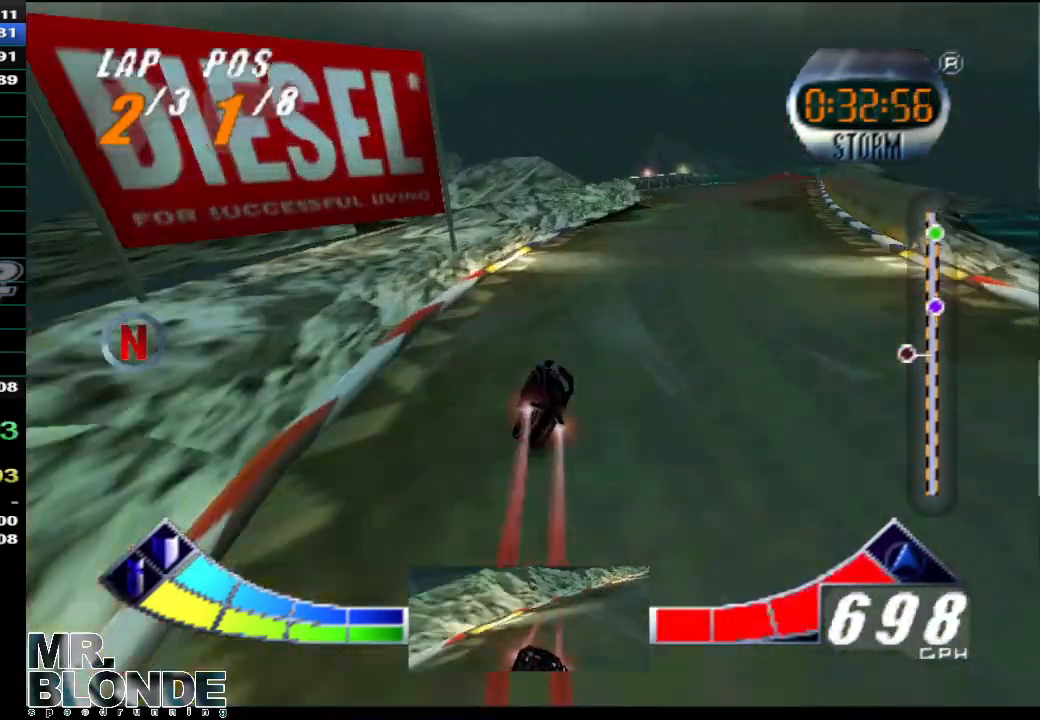
{"buttons": ["A"], "left_stick": "center", "events": [[67, "left_stick", "right"], [217, "left_stick", "center"]]}
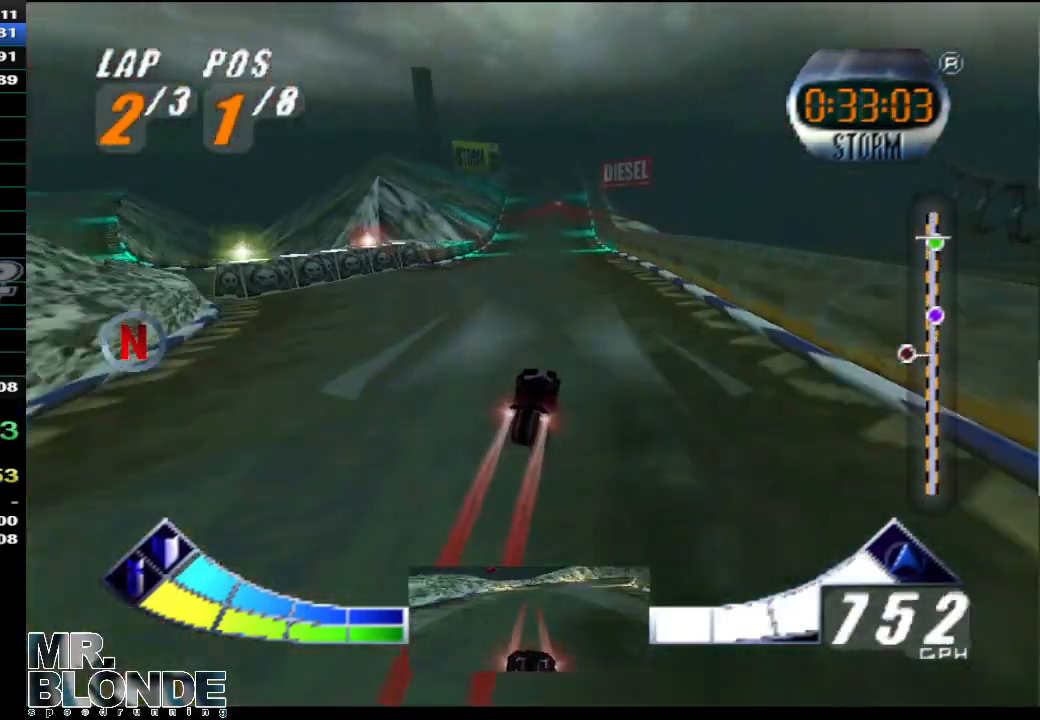
{"buttons": ["A"], "left_stick": "center", "events": [[33, "left_stick", "left"], [150, "left_stick", "center"]]}
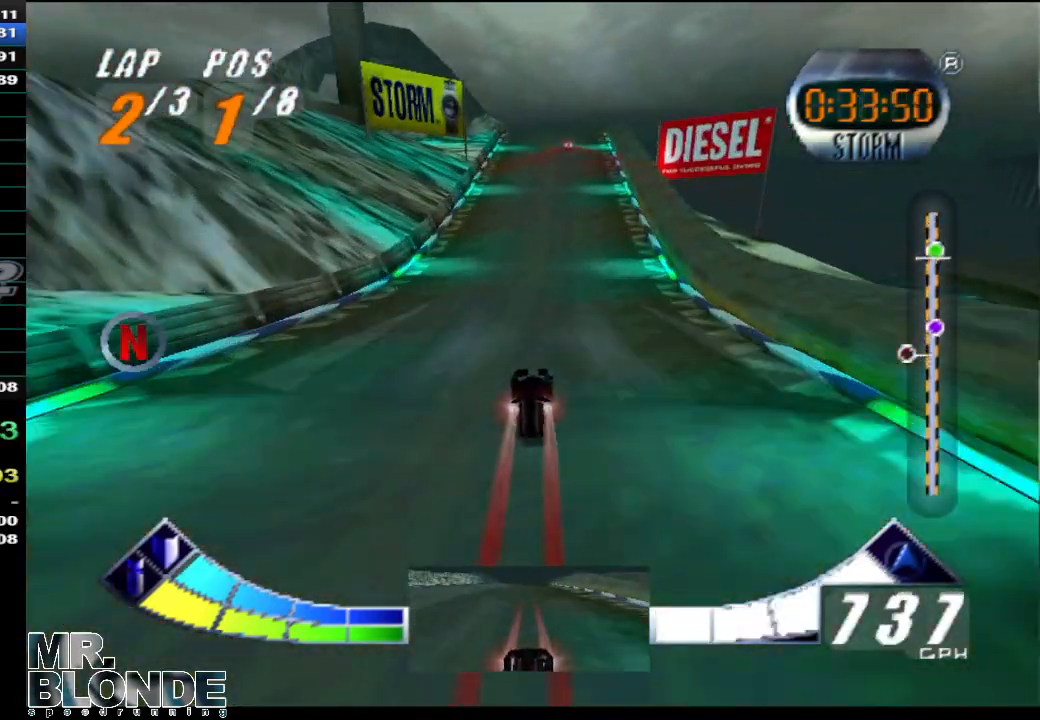
{"buttons": ["A"], "left_stick": "center", "events": []}